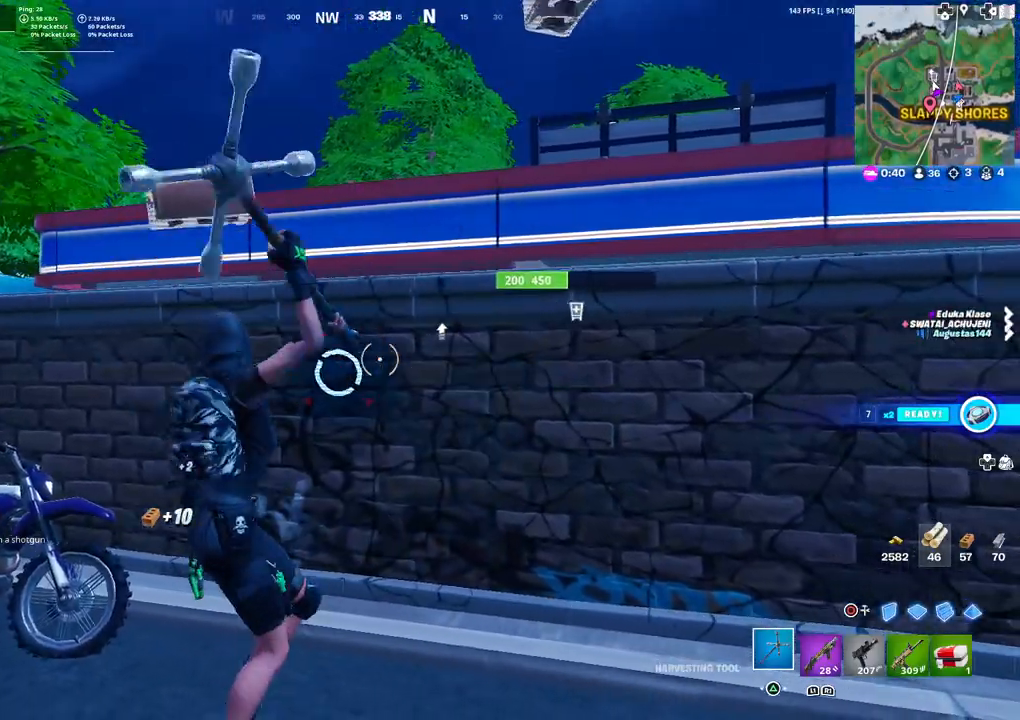
Gameplay with a controller (PlayStation layout); each line is a JSON object with the inputs held at the frame after it. "events" lists button and stick changes between this image and that frame as [ms after this image, input, new state], when the widget could be followed in between.
{"buttons": ["R2"], "left_stick": "up", "right_stick": "center", "events": [[17, "left_stick", "left"], [233, "left_stick", "down"], [400, "left_stick", "right"], [450, "left_stick", "up"]]}
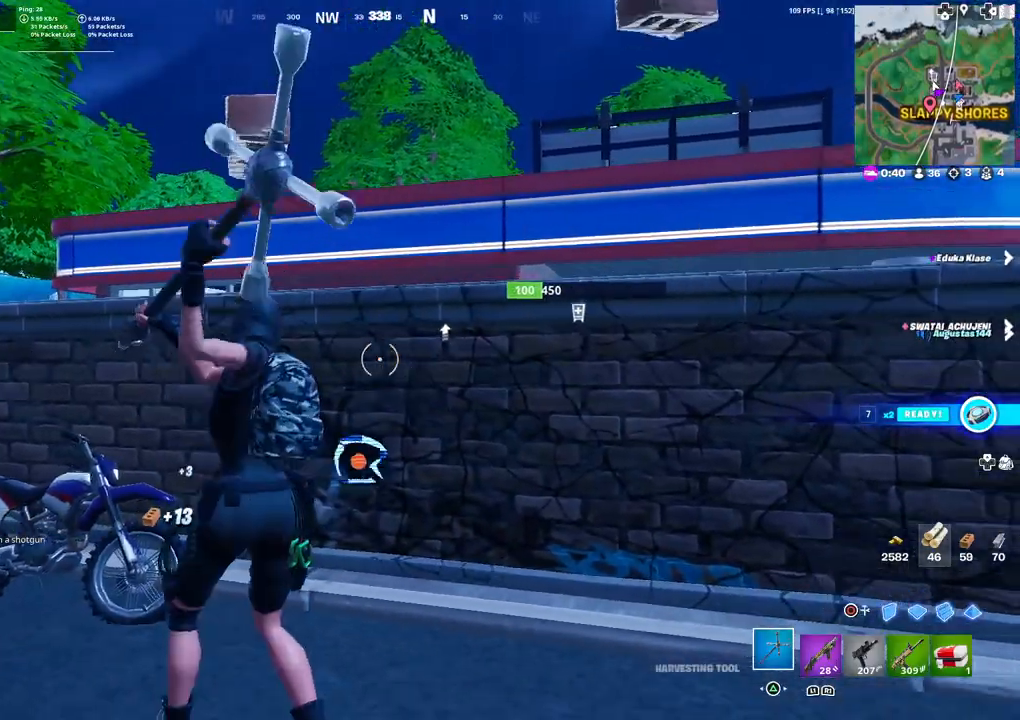
{"buttons": [], "left_stick": "up-right", "right_stick": "right", "events": [[17, "right_stick", "down"], [50, "left_stick", "up-left"], [117, "right_stick", "center"], [217, "left_stick", "up-right"], [467, "R2", "up"], [467, "right_stick", "right"]]}
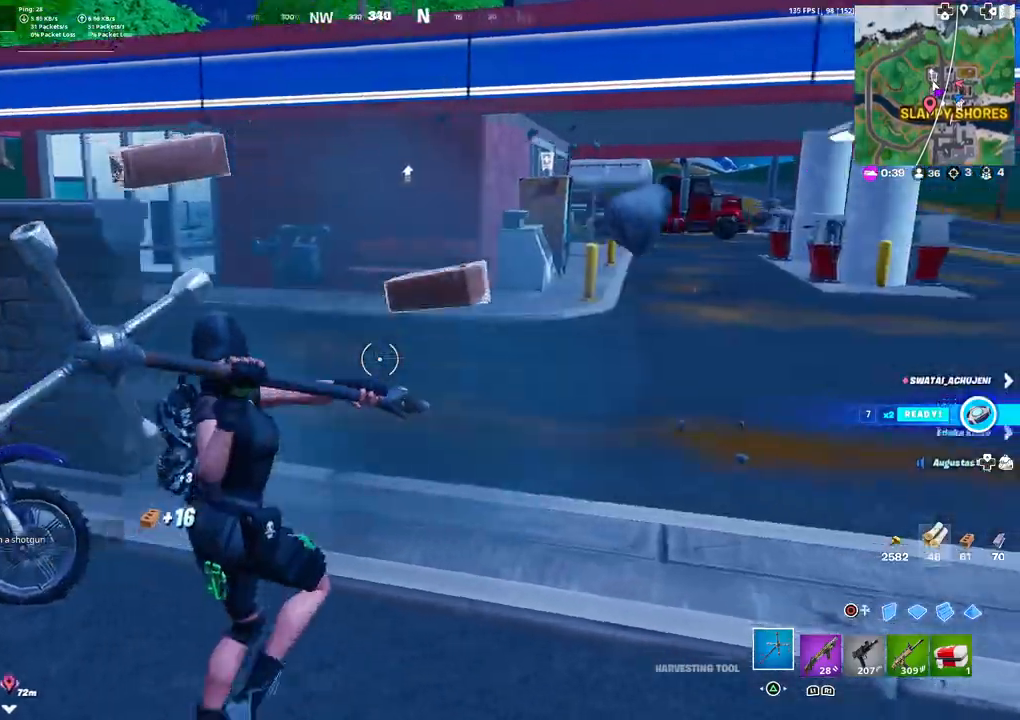
{"buttons": [], "left_stick": "up", "right_stick": "right", "events": [[133, "right_stick", "center"], [267, "left_stick", "up"], [333, "right_stick", "right"], [367, "L3", "down"], [483, "L3", "up"]]}
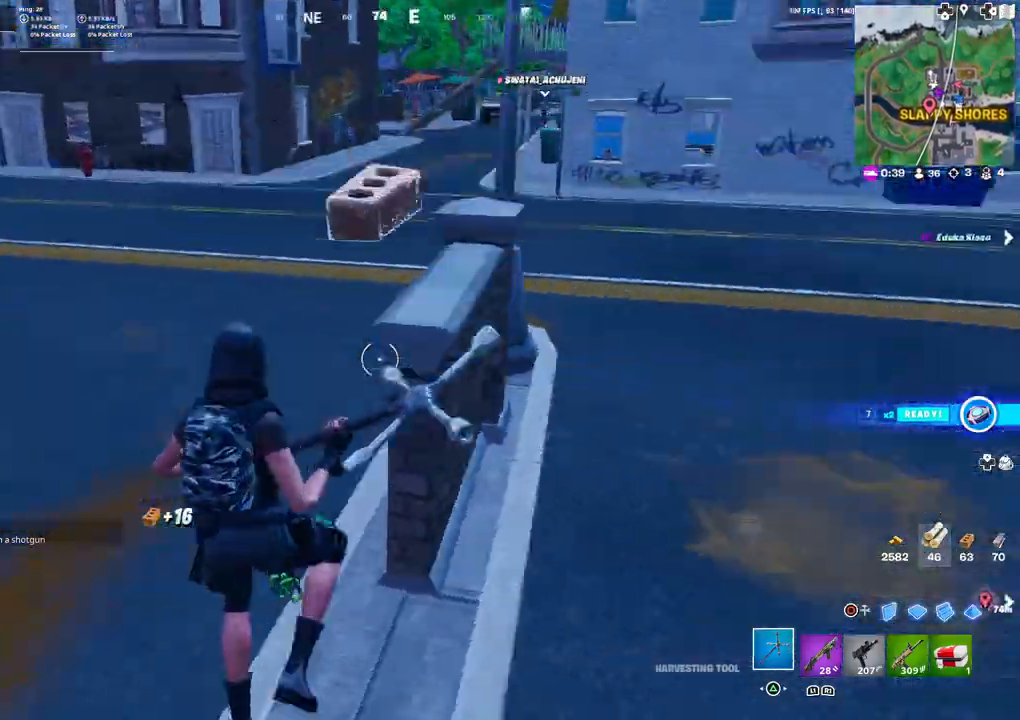
{"buttons": [], "left_stick": "up", "right_stick": "center", "events": [[150, "right_stick", "center"]]}
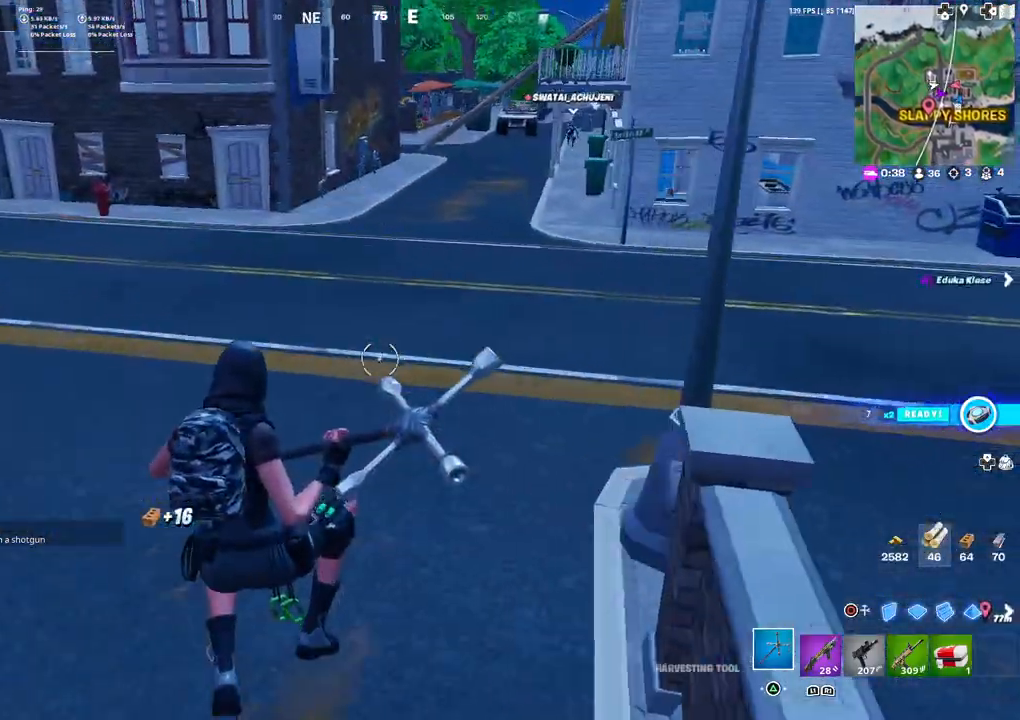
{"buttons": [], "left_stick": "up", "right_stick": "center", "events": [[67, "right_stick", "up"], [167, "right_stick", "center"]]}
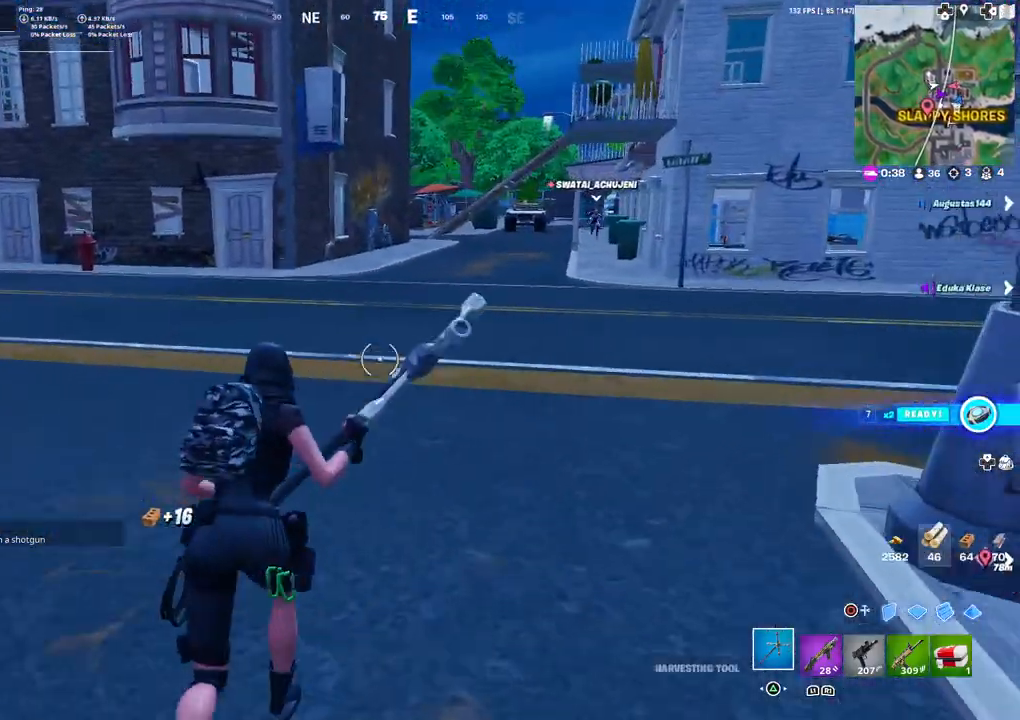
{"buttons": ["L3"], "left_stick": "up", "right_stick": "left", "events": [[350, "right_stick", "left"], [400, "L3", "down"]]}
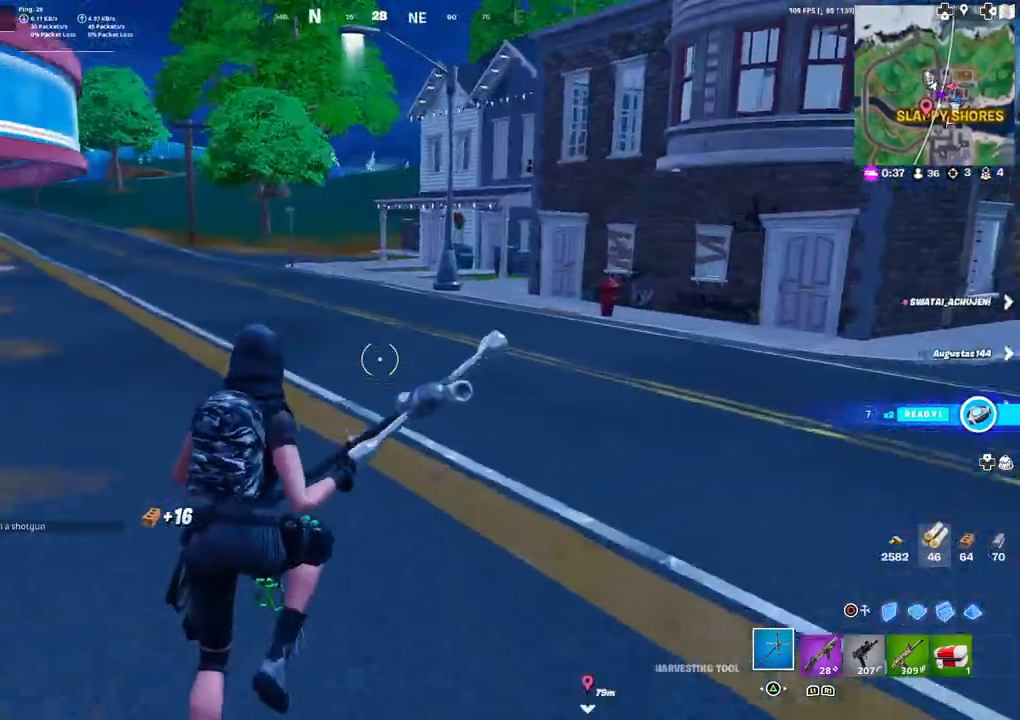
{"buttons": [], "left_stick": "up-right", "right_stick": "right", "events": [[17, "L3", "up"], [33, "left_stick", "up-right"], [117, "right_stick", "center"], [383, "right_stick", "right"]]}
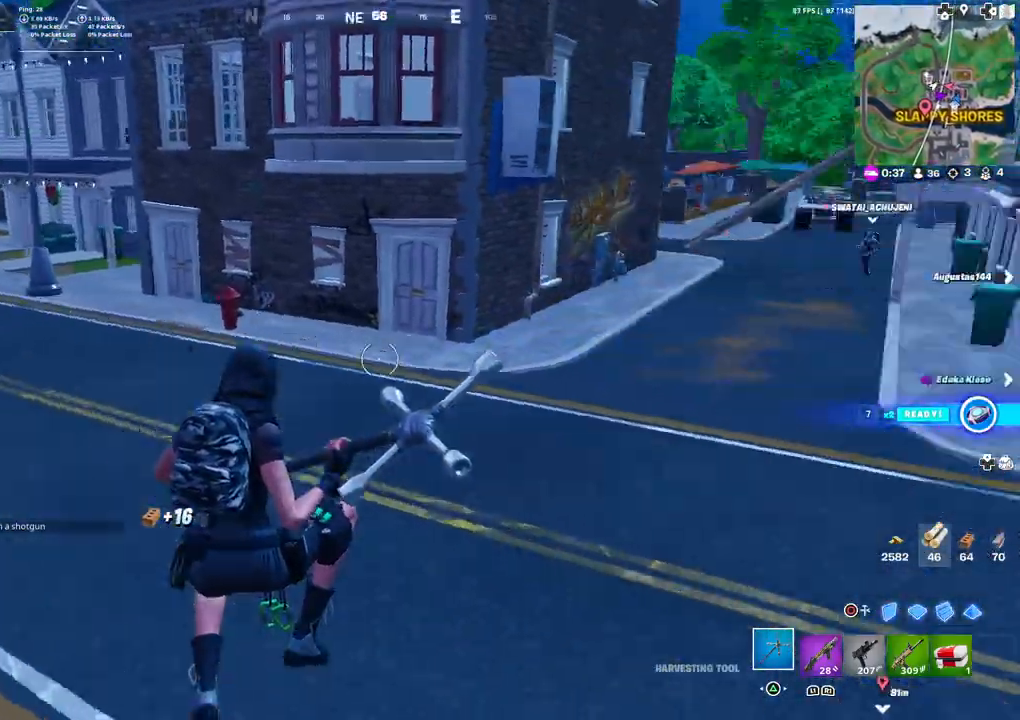
{"buttons": [], "left_stick": "up", "right_stick": "center", "events": [[83, "right_stick", "center"], [267, "right_stick", "right"], [417, "right_stick", "center"], [483, "left_stick", "up"]]}
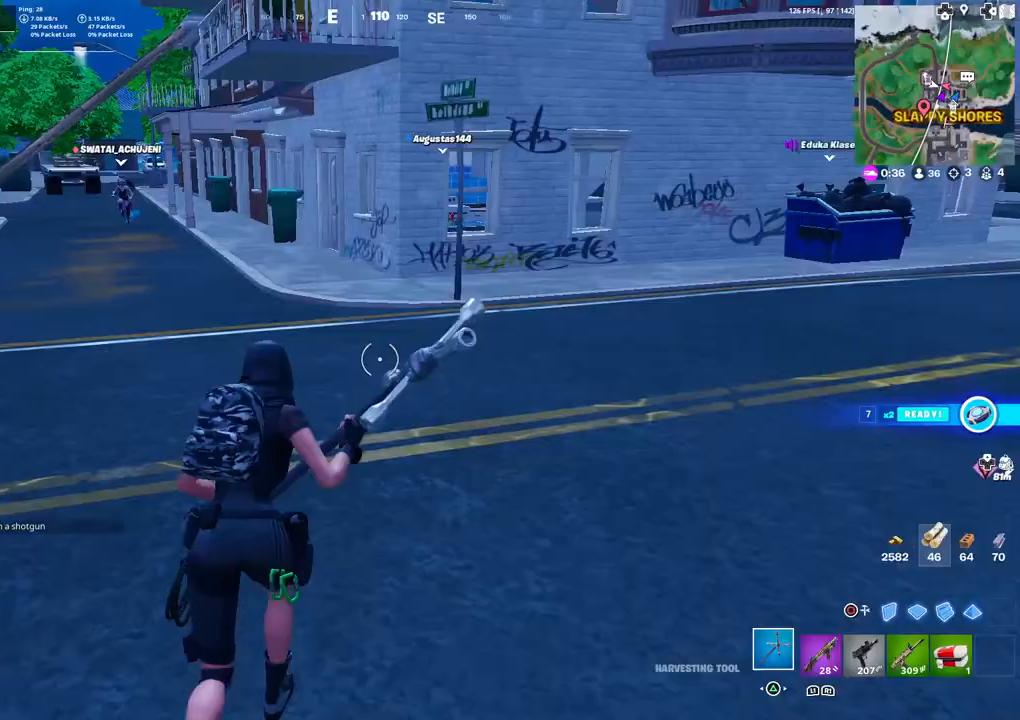
{"buttons": ["R1"], "left_stick": "up-left", "right_stick": "center", "events": [[33, "left_stick", "up-left"], [50, "L3", "down"], [117, "R1", "down"], [167, "L3", "up"], [217, "R1", "up"], [300, "R1", "down"], [367, "R1", "up"], [467, "R1", "down"]]}
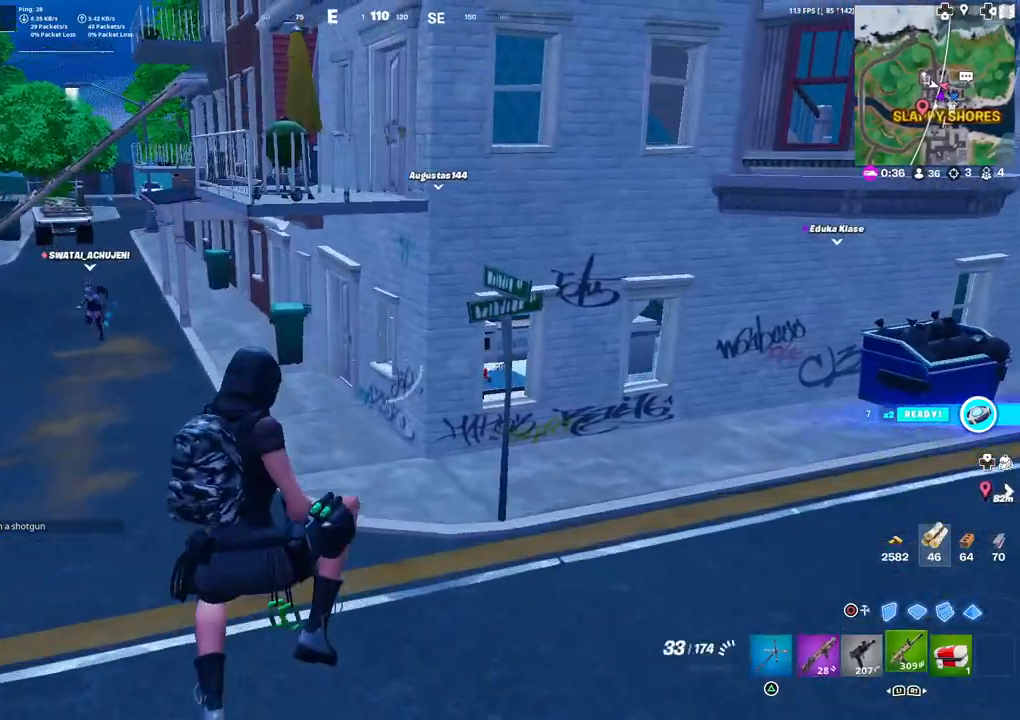
{"buttons": [], "left_stick": "up", "right_stick": "center", "events": [[33, "right_stick", "left"], [67, "R1", "up"], [167, "right_stick", "center"], [217, "L1", "down"], [317, "L1", "up"], [383, "L1", "down"], [450, "L1", "up"], [450, "left_stick", "up"]]}
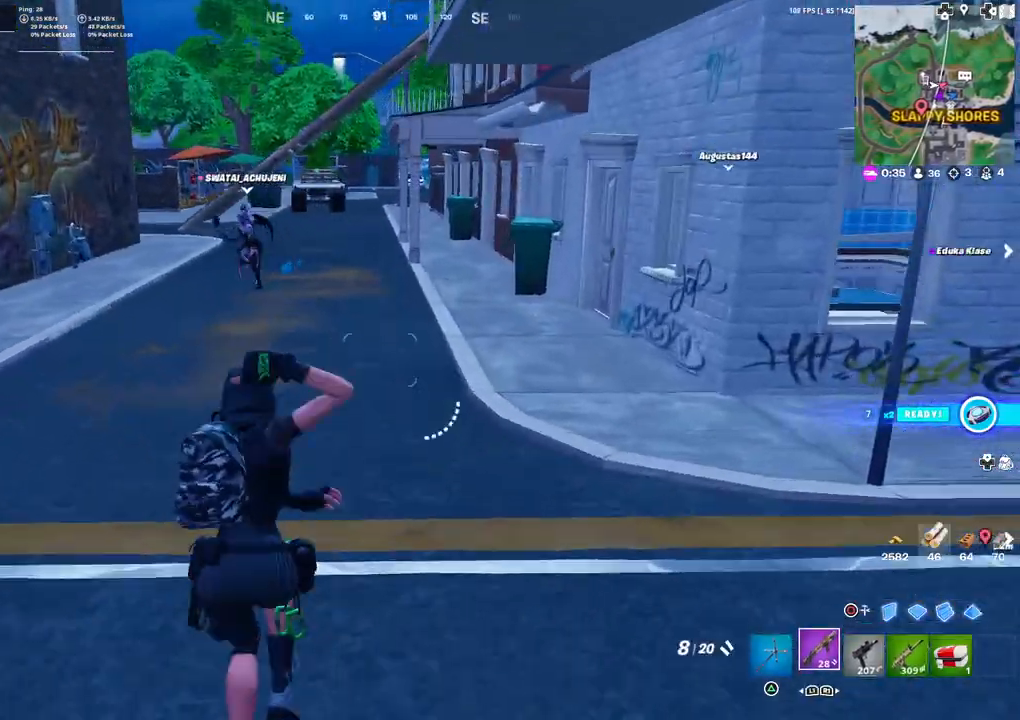
{"buttons": [], "left_stick": "up-left", "right_stick": "center", "events": [[183, "TRIANGLE", "down"], [267, "TRIANGLE", "up"], [367, "left_stick", "up-left"], [383, "L3", "down"], [483, "L3", "up"]]}
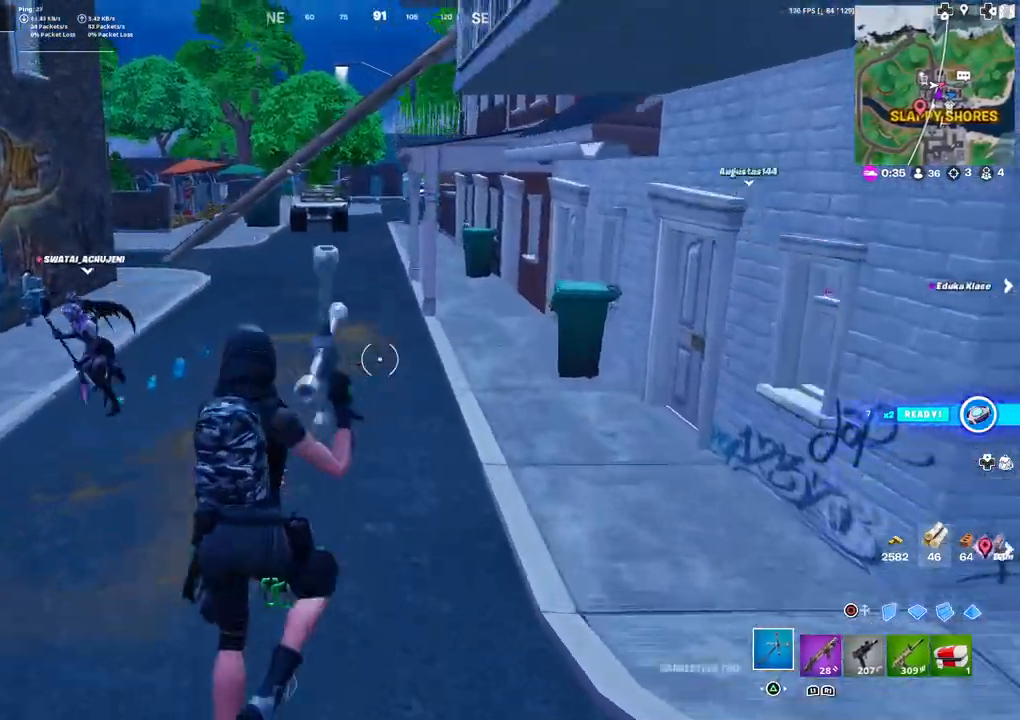
{"buttons": [], "left_stick": "up", "right_stick": "center", "events": [[100, "R1", "down"], [150, "TRIANGLE", "down"], [267, "R1", "up"], [317, "TRIANGLE", "up"], [350, "left_stick", "up"]]}
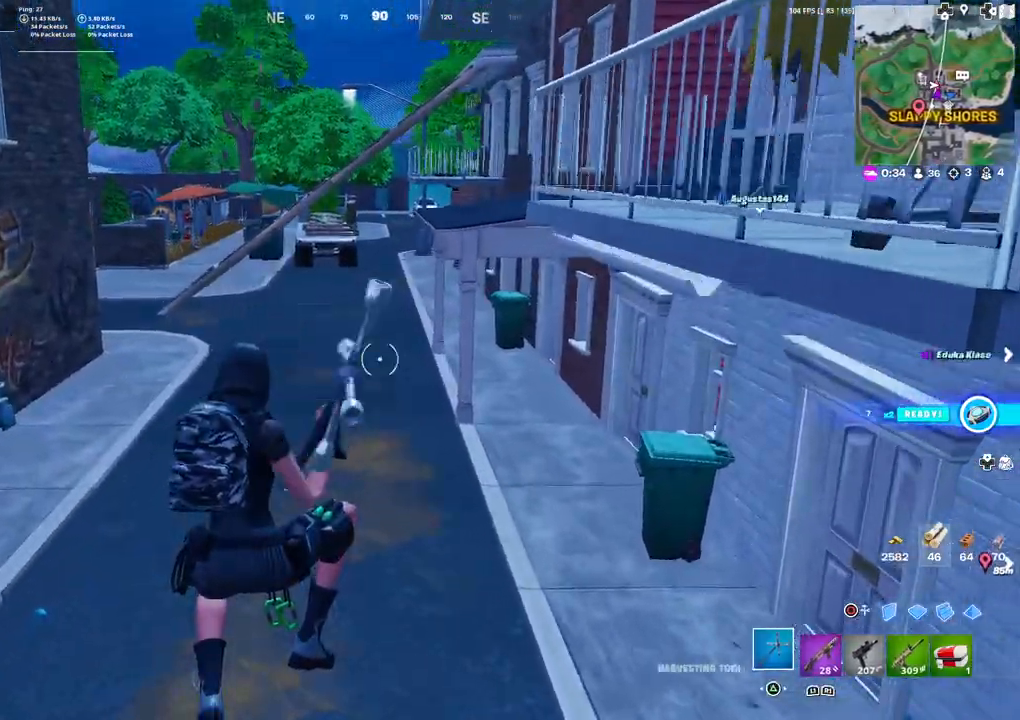
{"buttons": [], "left_stick": "up", "right_stick": "left", "events": [[233, "R1", "down"], [300, "TRIANGLE", "down"], [350, "R1", "up"], [367, "TRIANGLE", "up"], [500, "right_stick", "left"]]}
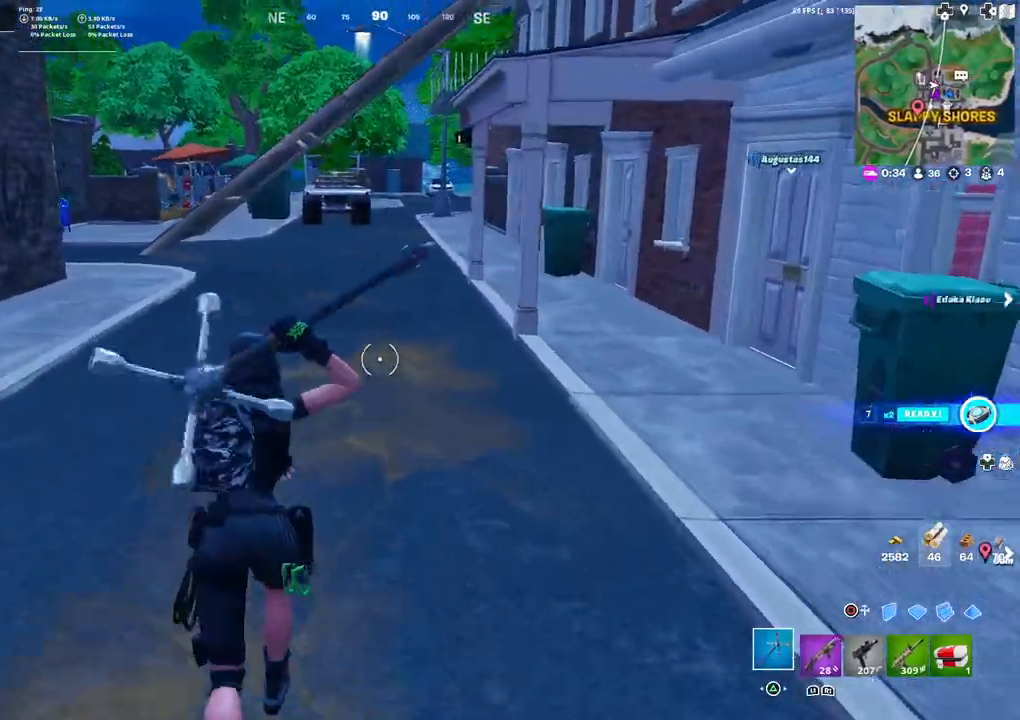
{"buttons": [], "left_stick": "up", "right_stick": "center", "events": [[150, "L3", "down"], [233, "L3", "up"], [233, "R1", "down"], [333, "TRIANGLE", "down"], [367, "R1", "up"], [367, "right_stick", "center"], [400, "TRIANGLE", "up"]]}
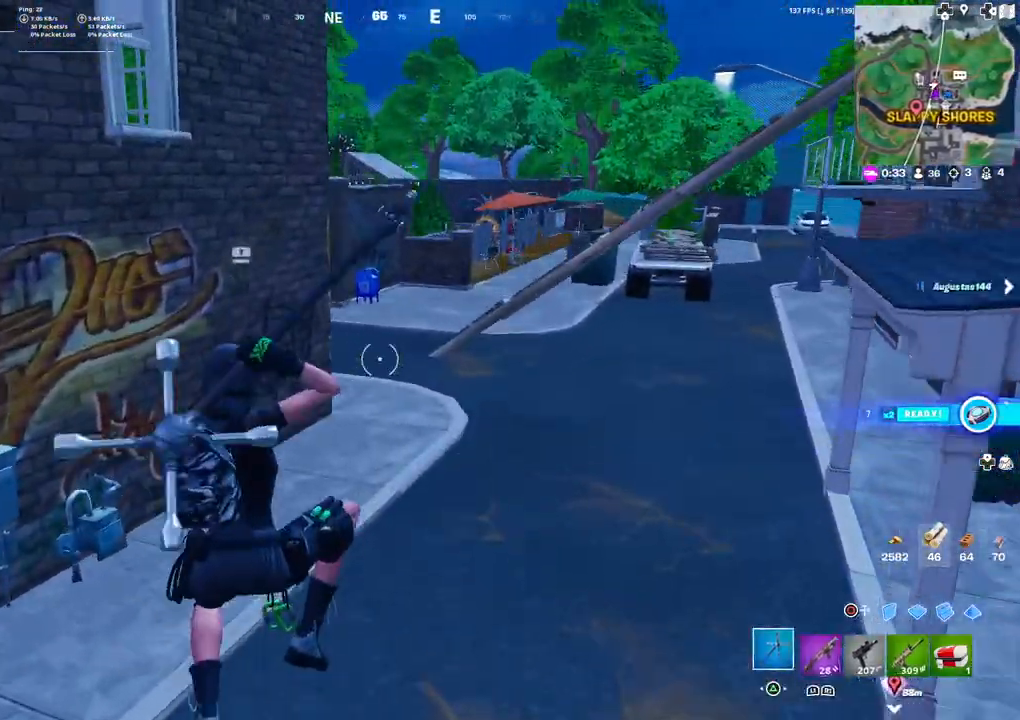
{"buttons": [], "left_stick": "up", "right_stick": "center", "events": [[333, "R1", "down"], [383, "TRIANGLE", "down"], [450, "R1", "up"], [450, "TRIANGLE", "up"]]}
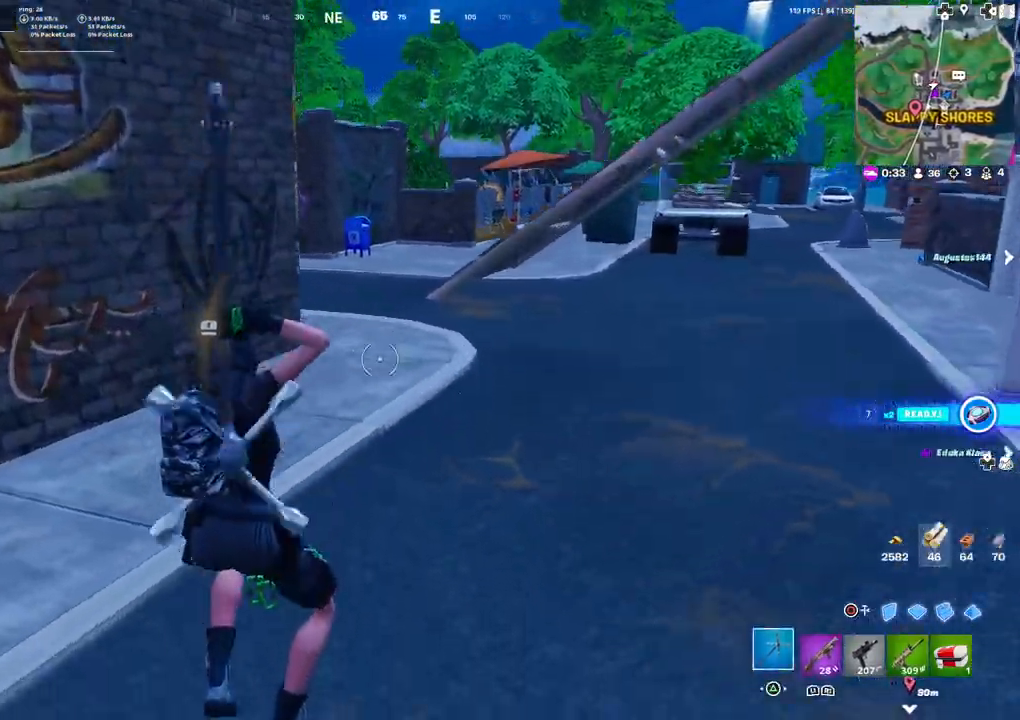
{"buttons": ["R1"], "left_stick": "up", "right_stick": "center", "events": [[483, "R1", "down"]]}
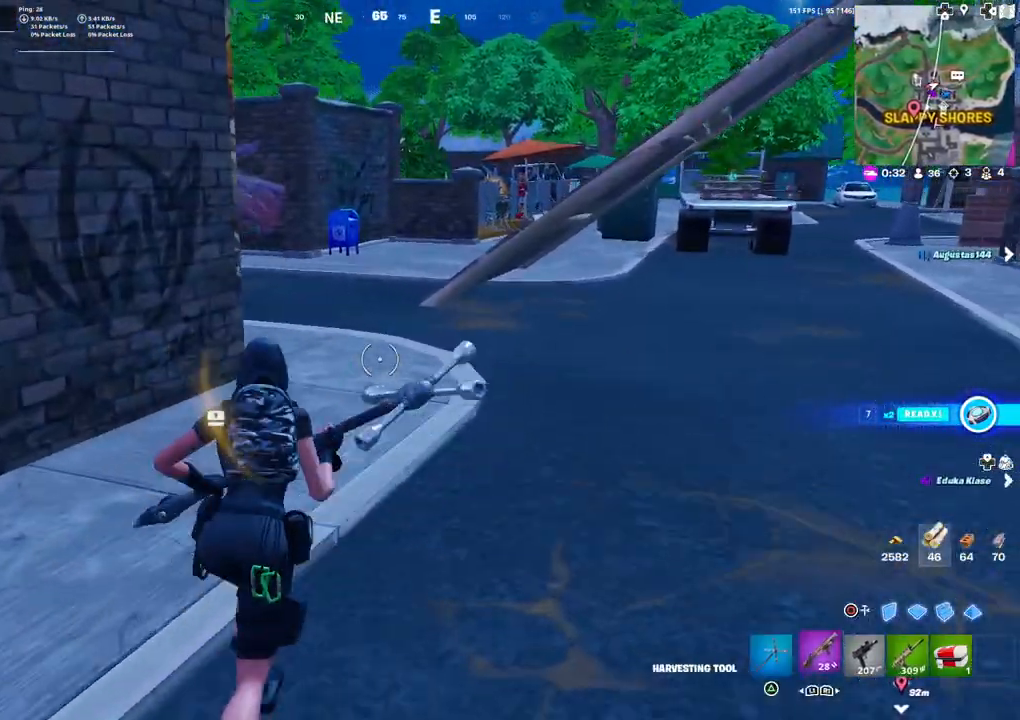
{"buttons": [], "left_stick": "up-right", "right_stick": "center", "events": [[50, "TRIANGLE", "down"], [100, "R1", "up"], [150, "TRIANGLE", "up"], [233, "left_stick", "up-right"]]}
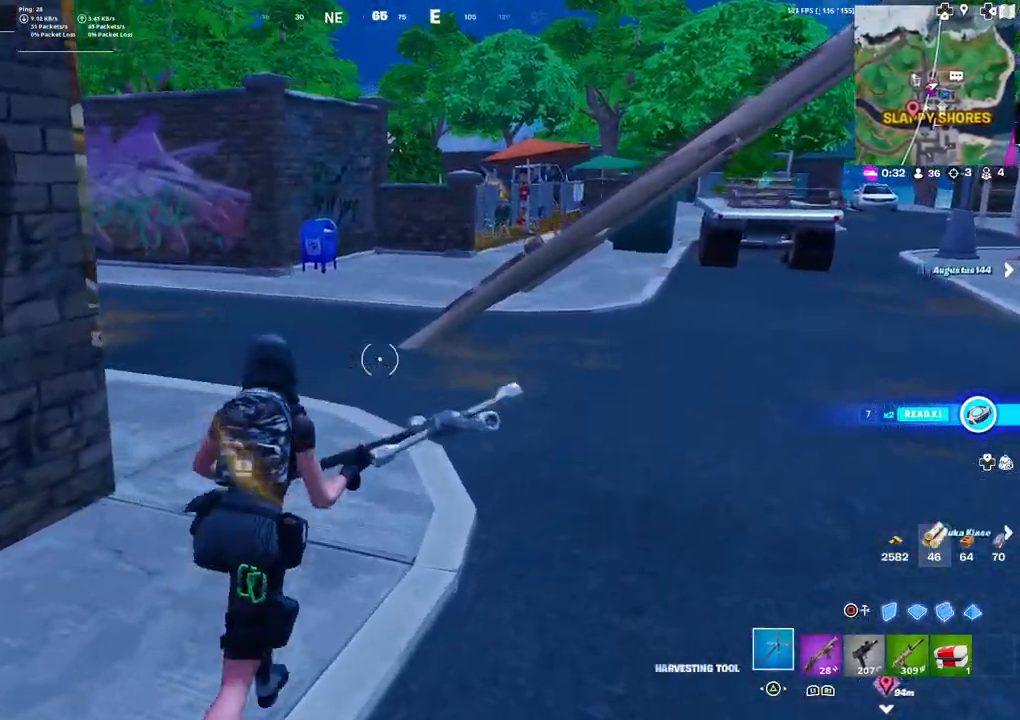
{"buttons": ["TRIANGLE", "R1"], "left_stick": "up-right", "right_stick": "center", "events": [[400, "R1", "down"], [467, "TRIANGLE", "down"]]}
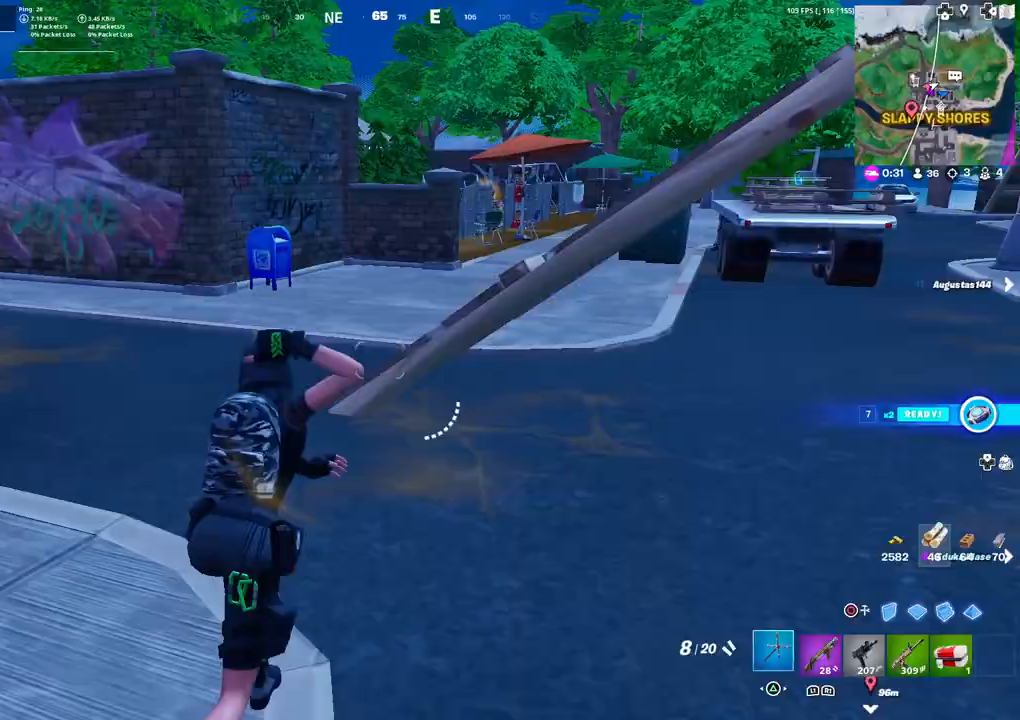
{"buttons": ["TRIANGLE", "R1"], "left_stick": "up-right", "right_stick": "center", "events": [[50, "L3", "down"], [50, "R1", "up"], [50, "TRIANGLE", "up"], [100, "right_stick", "left"], [183, "L3", "up"], [217, "right_stick", "center"], [317, "right_stick", "right"], [400, "R1", "down"], [433, "right_stick", "center"], [450, "TRIANGLE", "down"]]}
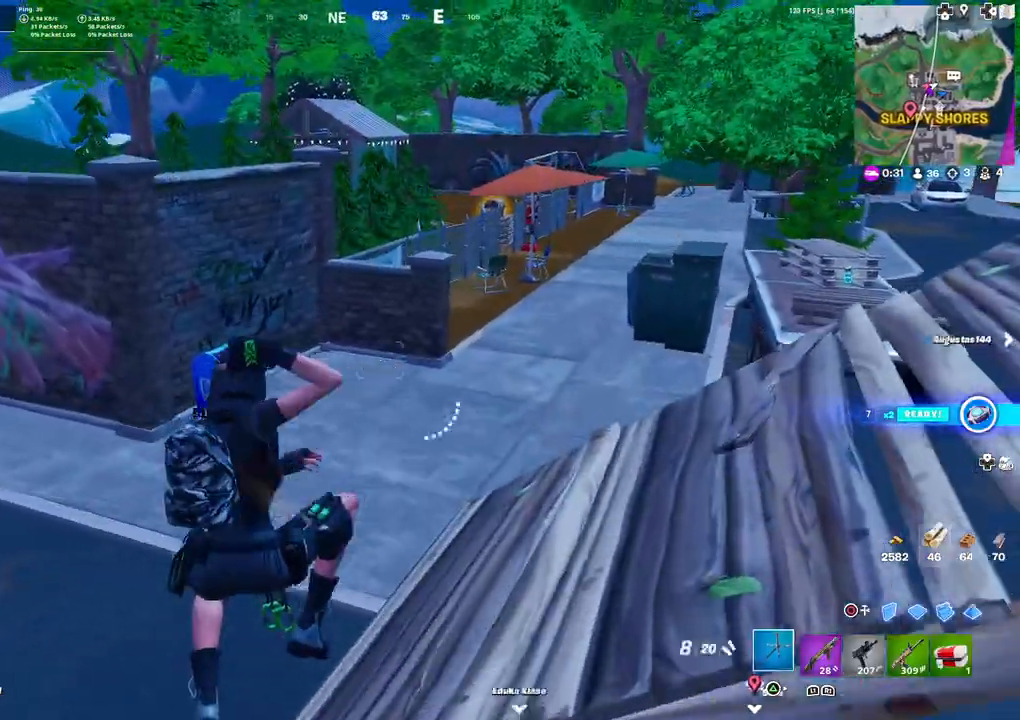
{"buttons": [], "left_stick": "up-right", "right_stick": "center", "events": [[17, "TRIANGLE", "up"], [50, "R1", "up"]]}
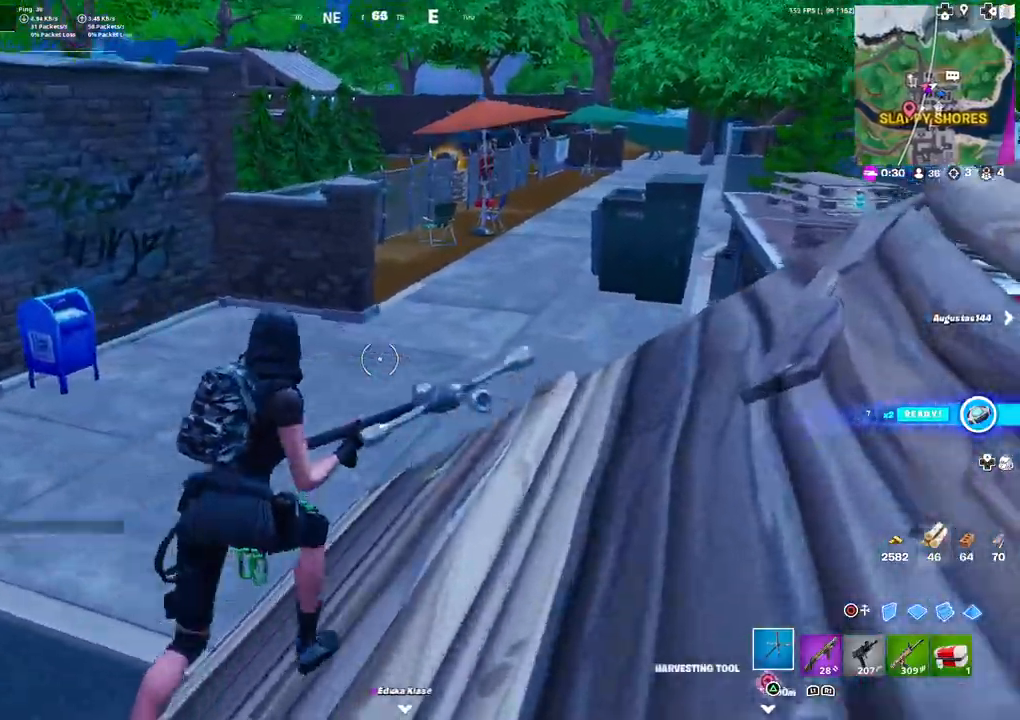
{"buttons": [], "left_stick": "up", "right_stick": "center", "events": [[50, "left_stick", "up"], [67, "L3", "down"], [183, "L3", "up"], [233, "R1", "down"], [267, "TRIANGLE", "down"], [333, "TRIANGLE", "up"], [350, "R1", "up"]]}
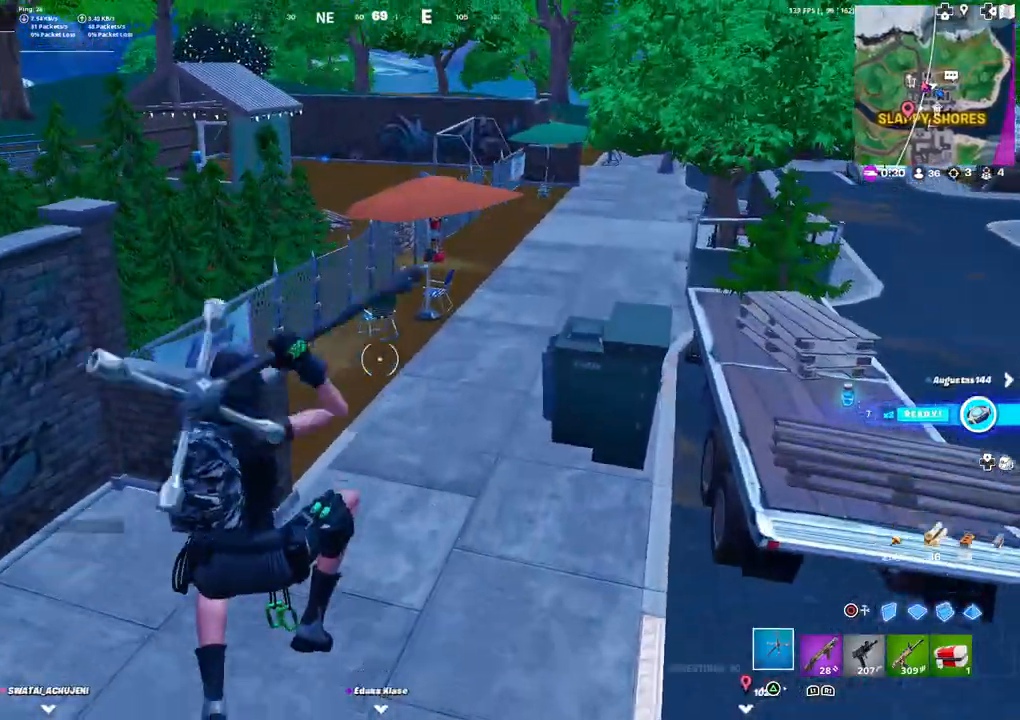
{"buttons": [], "left_stick": "up", "right_stick": "center", "events": [[200, "right_stick", "up"], [283, "right_stick", "center"]]}
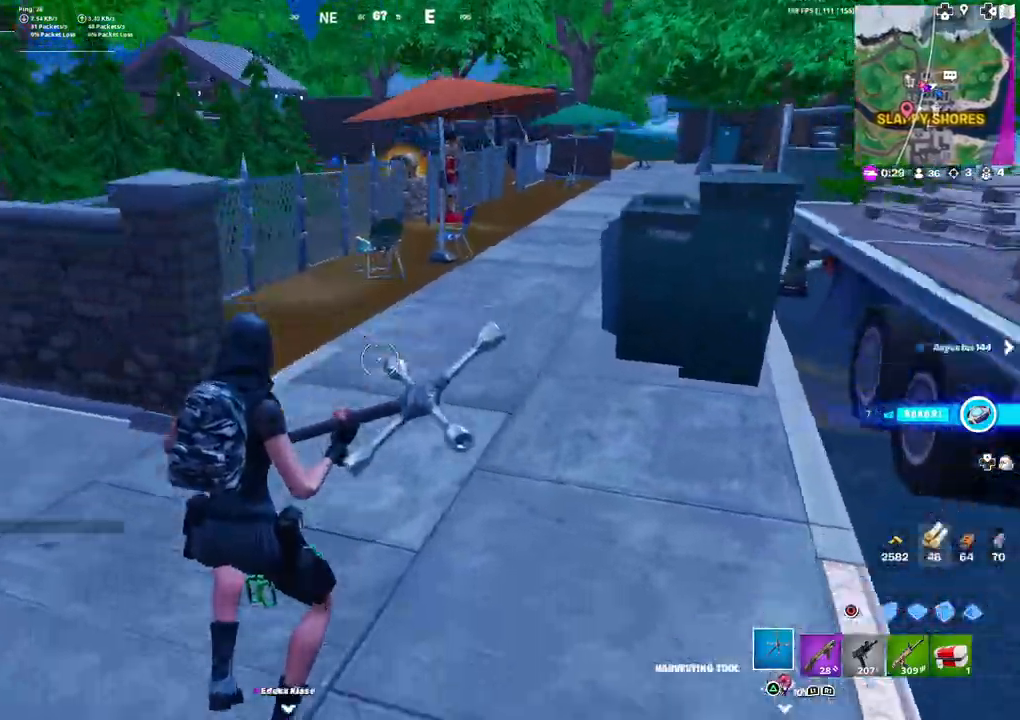
{"buttons": ["L3"], "left_stick": "up", "right_stick": "left", "events": [[350, "right_stick", "left"], [400, "L3", "down"]]}
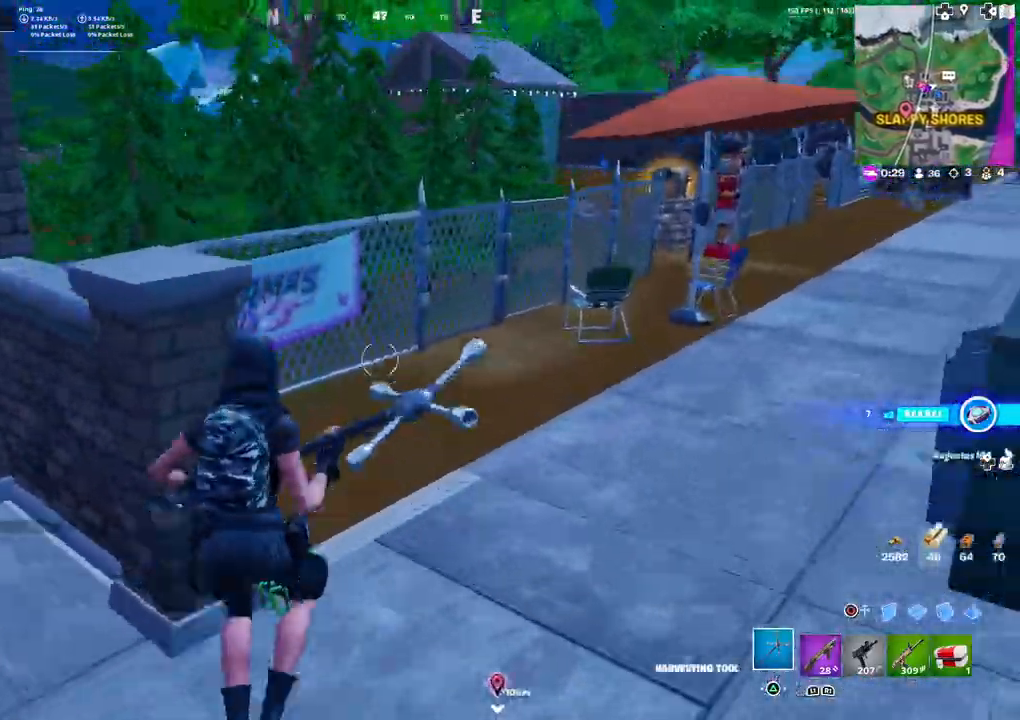
{"buttons": [], "left_stick": "up-right", "right_stick": "center", "events": [[33, "L3", "up"], [250, "right_stick", "center"], [317, "left_stick", "up-right"]]}
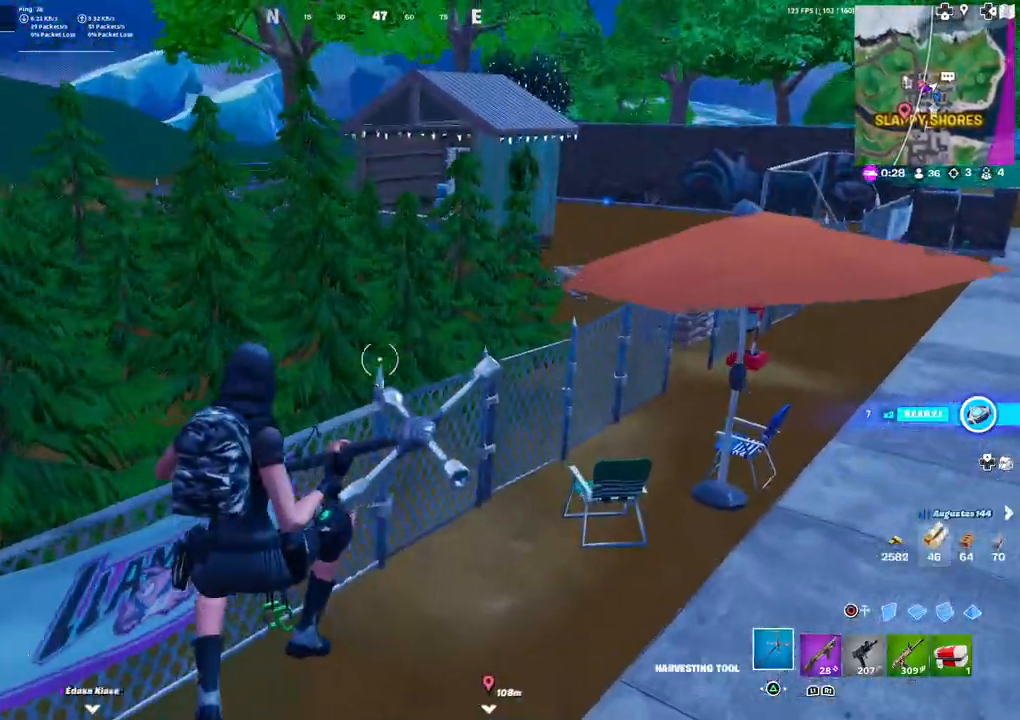
{"buttons": ["R2"], "left_stick": "down", "right_stick": "center", "events": [[83, "right_stick", "up-left"], [200, "R2", "down"], [283, "R3", "down"], [283, "left_stick", "up-left"], [283, "right_stick", "center"], [333, "R3", "up"], [383, "left_stick", "down-left"], [400, "R3", "down"], [467, "left_stick", "down"], [500, "R3", "up"]]}
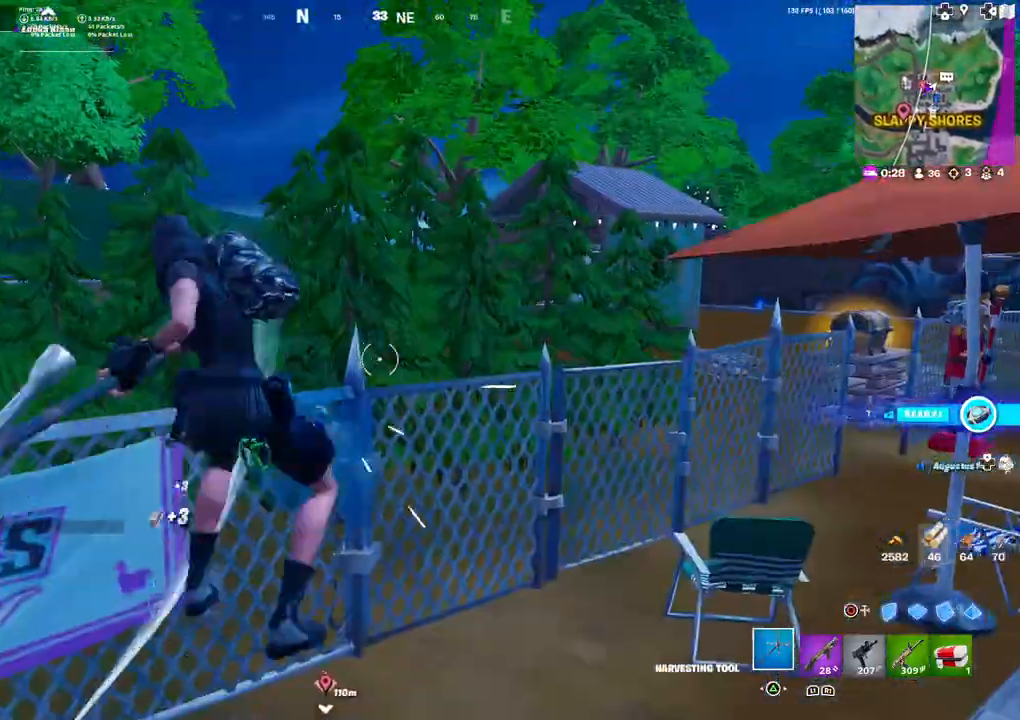
{"buttons": ["R2"], "left_stick": "down", "right_stick": "up-left", "events": [[83, "left_stick", "center"], [183, "right_stick", "left"], [217, "left_stick", "down-left"], [400, "right_stick", "up-left"], [500, "left_stick", "down"]]}
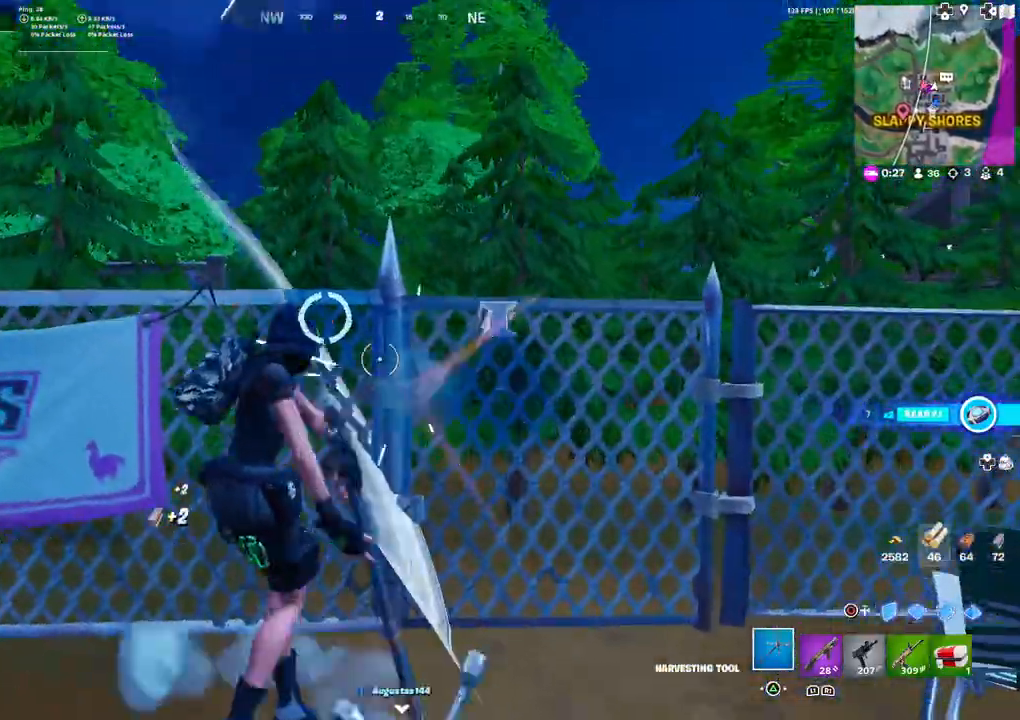
{"buttons": ["R2"], "left_stick": "down-right", "right_stick": "center", "events": [[33, "right_stick", "center"], [100, "left_stick", "center"], [200, "right_stick", "up-left"], [283, "left_stick", "left"], [300, "right_stick", "center"], [483, "left_stick", "down-right"]]}
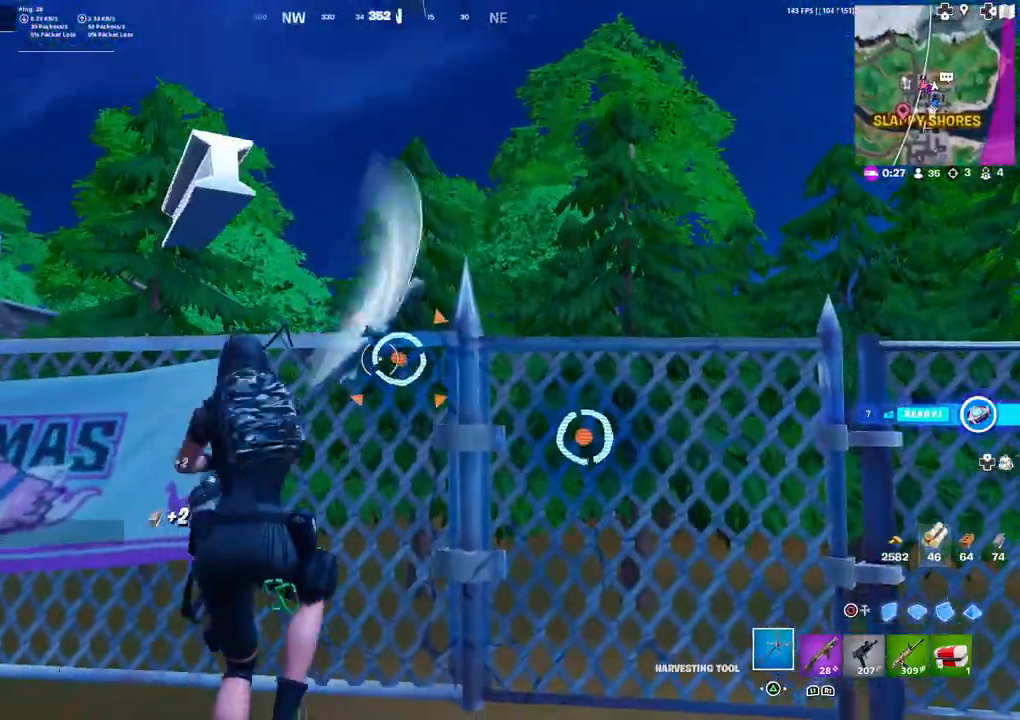
{"buttons": ["R2"], "left_stick": "up-left", "right_stick": "left", "events": [[83, "left_stick", "center"], [100, "right_stick", "down"], [200, "left_stick", "right"], [283, "left_stick", "center"], [333, "left_stick", "left"], [417, "left_stick", "up-left"], [433, "right_stick", "left"]]}
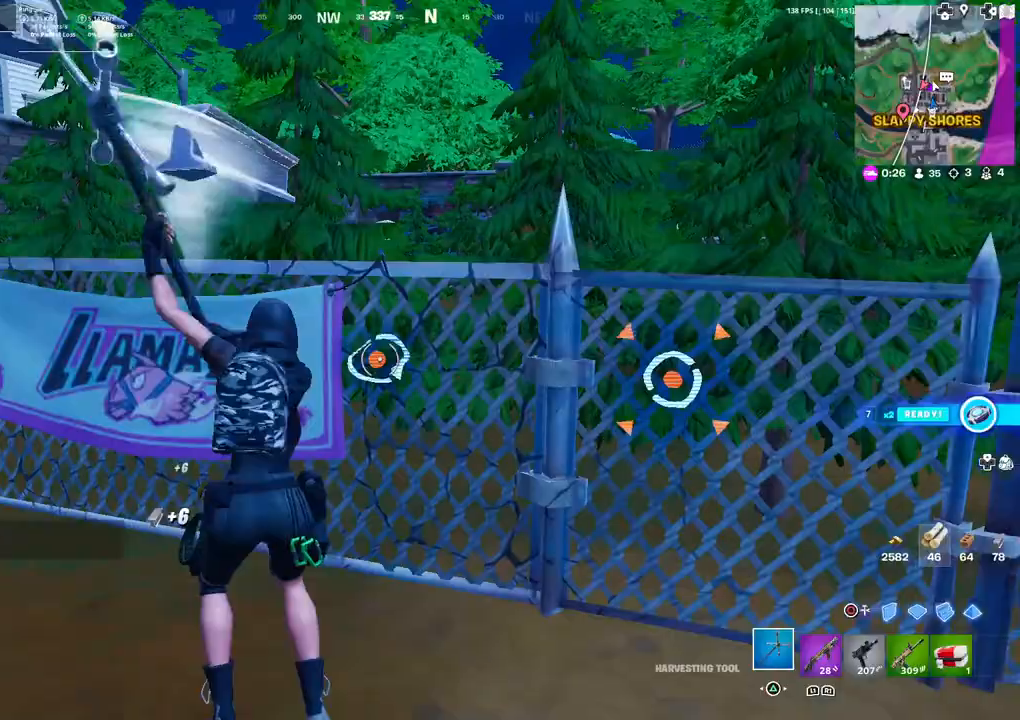
{"buttons": ["R2"], "left_stick": "up", "right_stick": "center", "events": [[83, "right_stick", "center"], [100, "left_stick", "up-right"], [217, "right_stick", "right"], [367, "left_stick", "up"], [383, "R3", "down"], [383, "right_stick", "center"], [467, "R3", "up"]]}
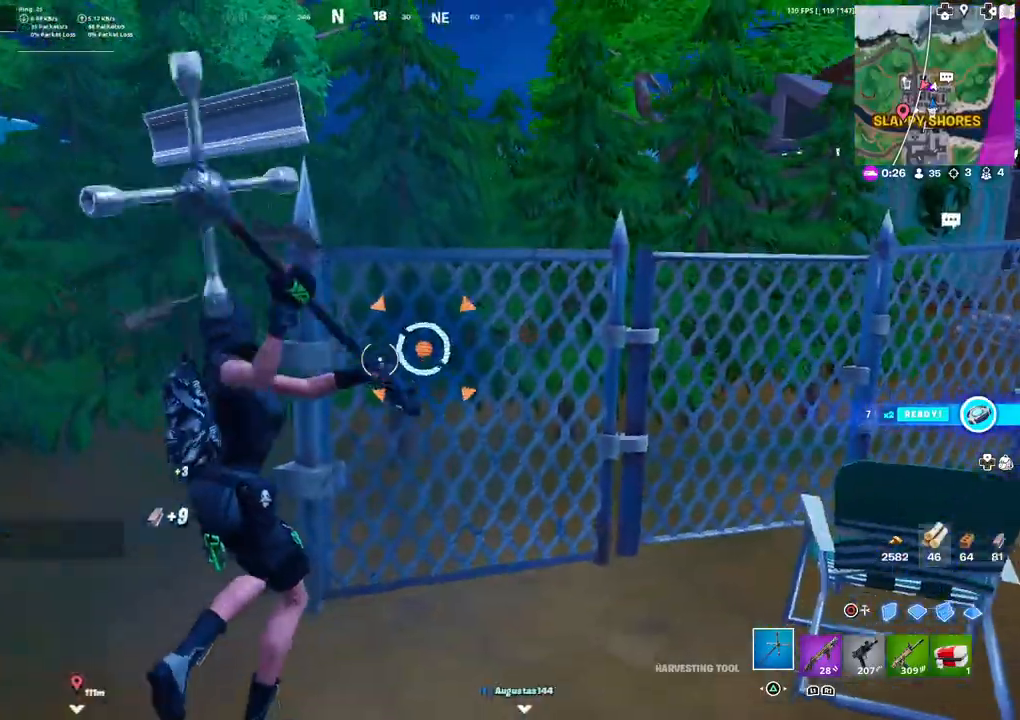
{"buttons": ["R2"], "left_stick": "down-right", "right_stick": "up", "events": [[33, "right_stick", "right"], [150, "right_stick", "center"], [217, "left_stick", "down-left"], [233, "right_stick", "left"], [367, "right_stick", "center"], [450, "left_stick", "down-right"], [483, "right_stick", "up"]]}